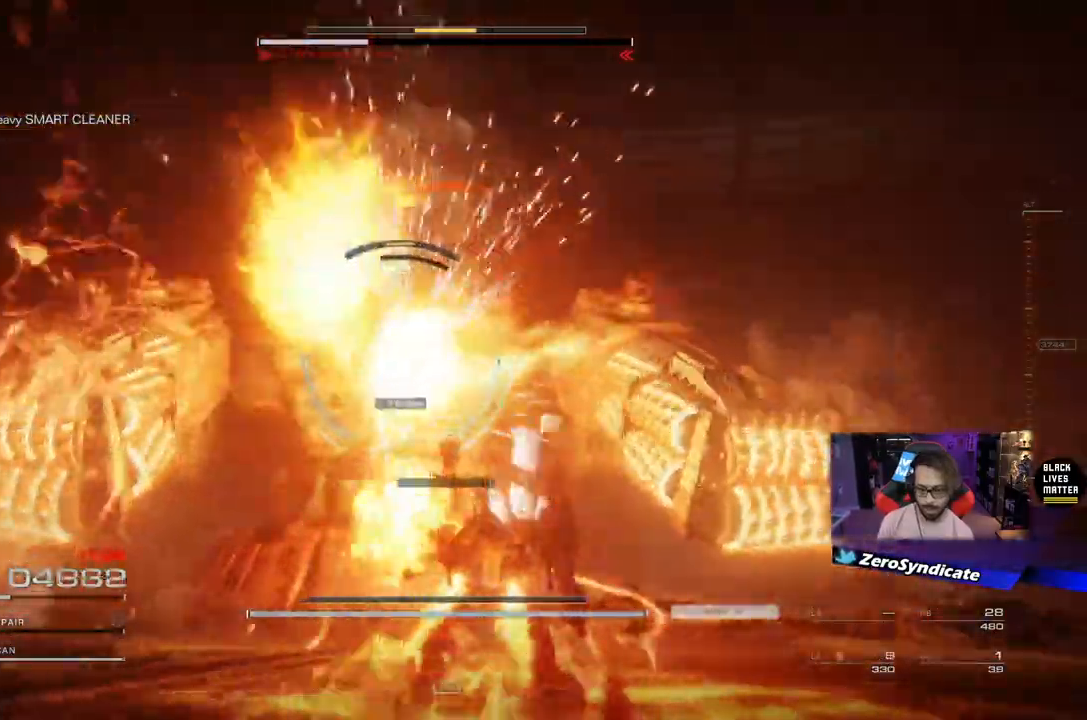
Gameplay with a controller (Xbox layout); each line is a JSON object with the inputs held at the frame after it. "events" lists button and stick changes between this image and that frame as [ms after this image, input, new state], when the widget could be followed in between.
{"buttons": ["L1"], "left_stick": "up", "right_stick": "center", "events": [[283, "R2", "down"], [433, "R2", "up"]]}
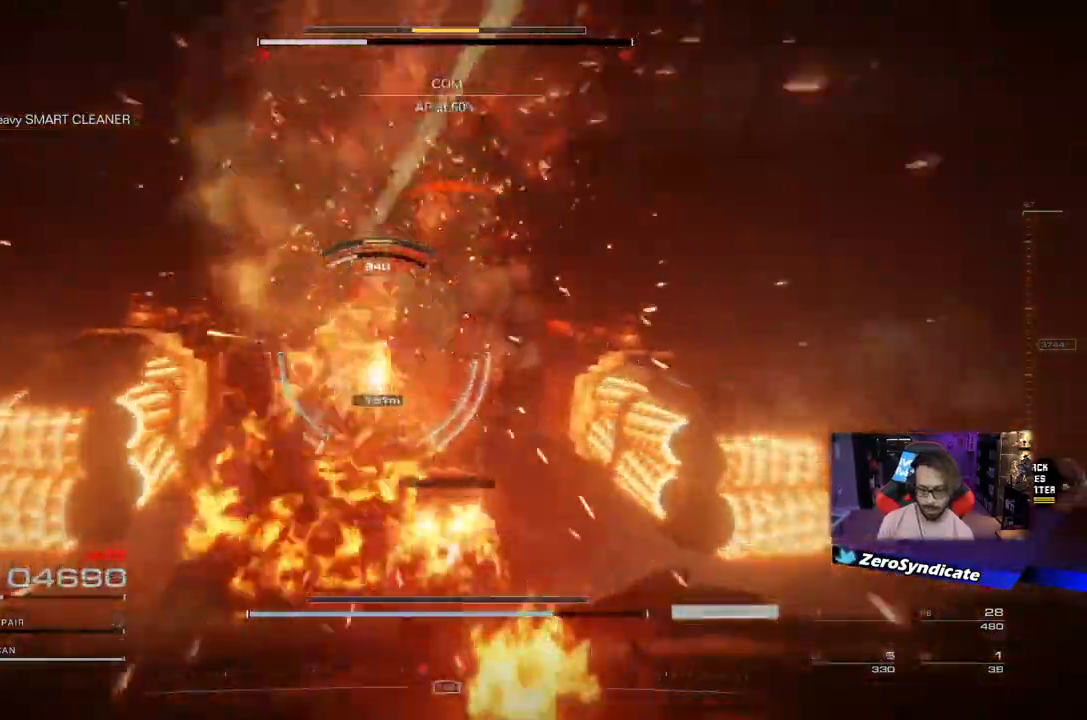
{"buttons": ["L1", "R1"], "left_stick": "up", "right_stick": "center", "events": [[217, "R1", "down"], [350, "R1", "up"], [450, "R1", "down"]]}
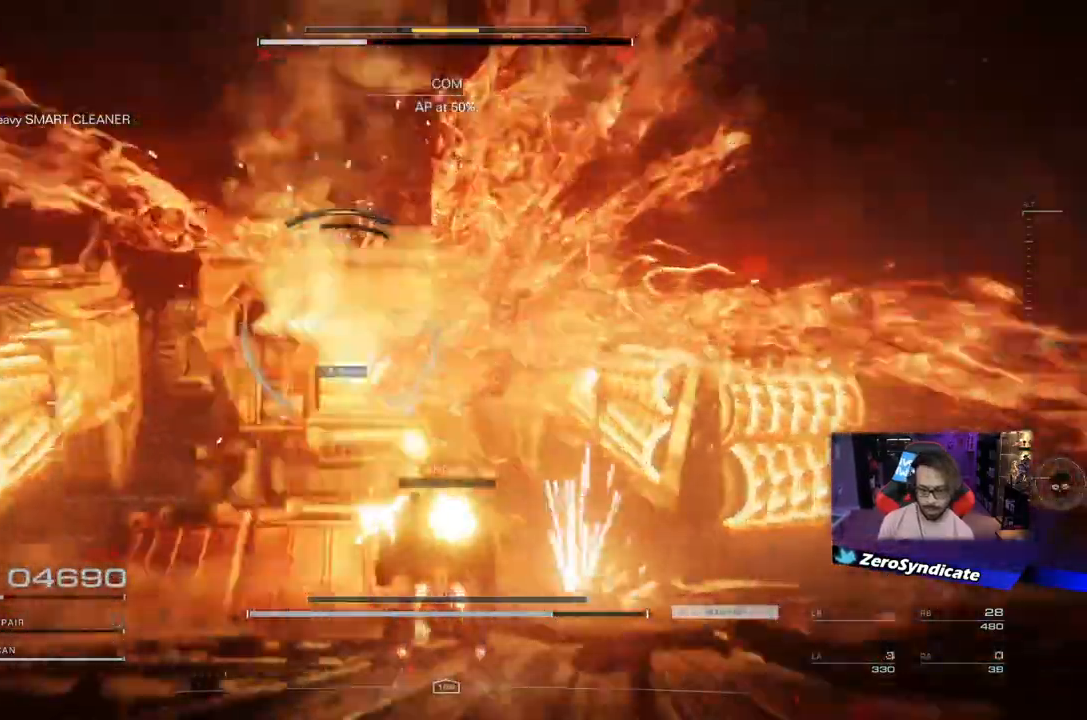
{"buttons": [], "left_stick": "down-left", "right_stick": "left", "events": [[67, "R1", "up"], [117, "R1", "down"], [250, "R1", "up"], [283, "right_stick", "left"], [350, "L1", "up"], [383, "left_stick", "down-left"]]}
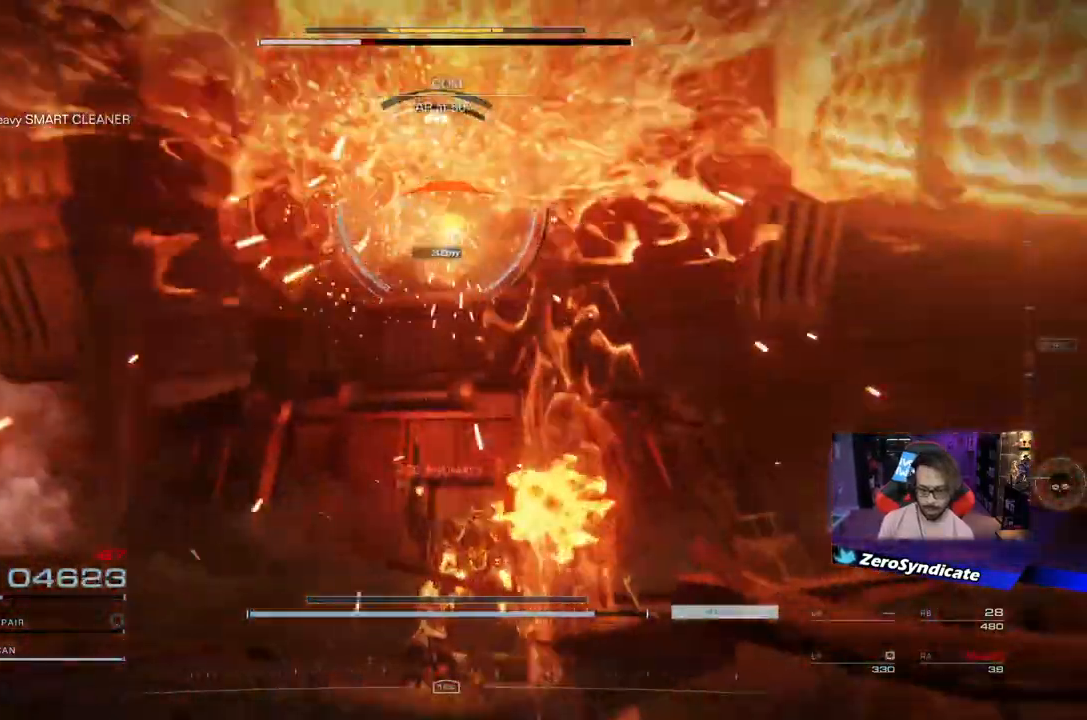
{"buttons": [], "left_stick": "down", "right_stick": "center", "events": [[167, "left_stick", "down"], [217, "right_stick", "center"]]}
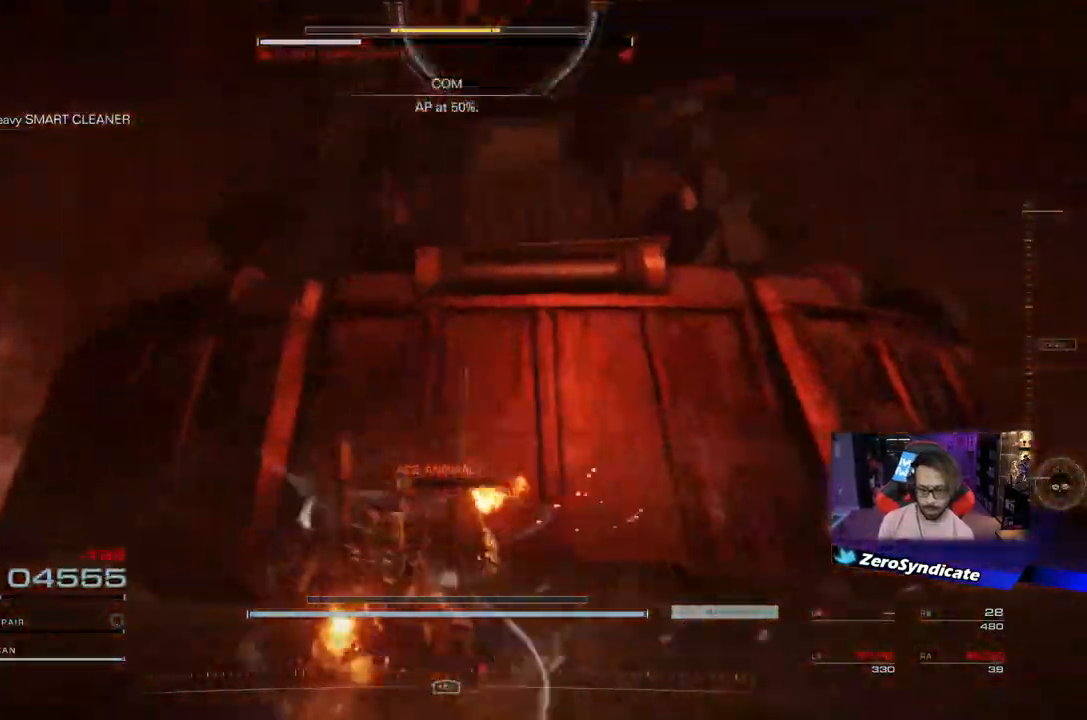
{"buttons": ["L2"], "left_stick": "down", "right_stick": "center", "events": [[33, "left_stick", "down-right"], [367, "L2", "down"], [467, "left_stick", "down"]]}
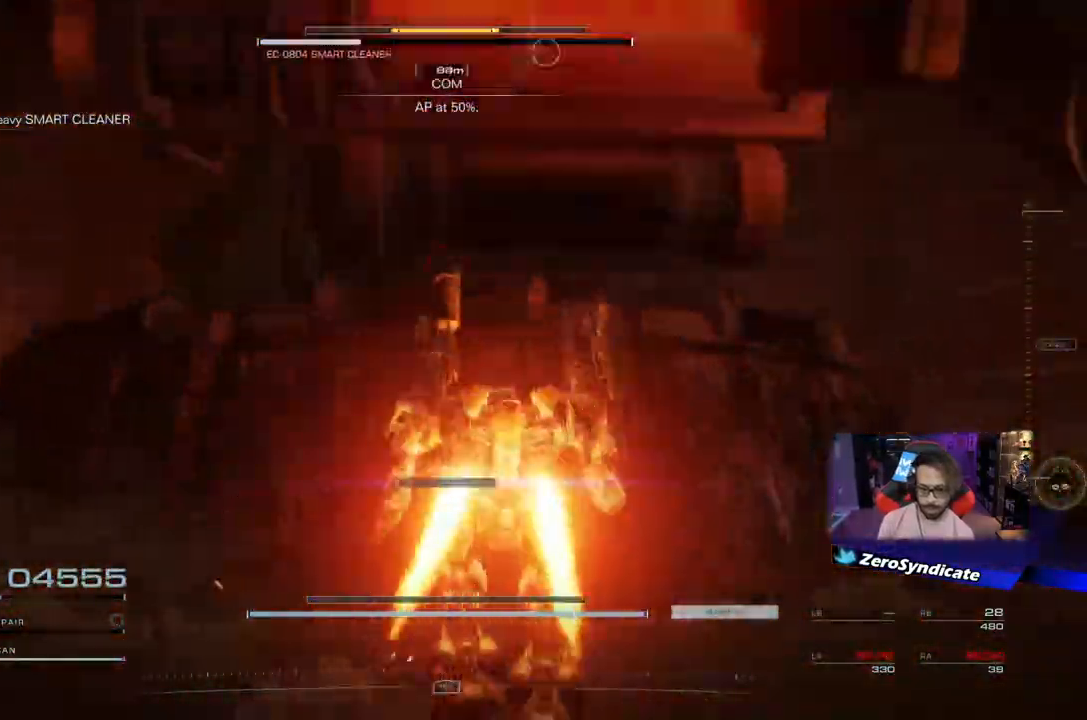
{"buttons": ["R1"], "left_stick": "down-right", "right_stick": "center", "events": [[217, "R1", "down"], [300, "L2", "up"], [333, "left_stick", "down-right"], [367, "R1", "up"], [367, "right_stick", "down"], [433, "R1", "down"], [467, "right_stick", "center"]]}
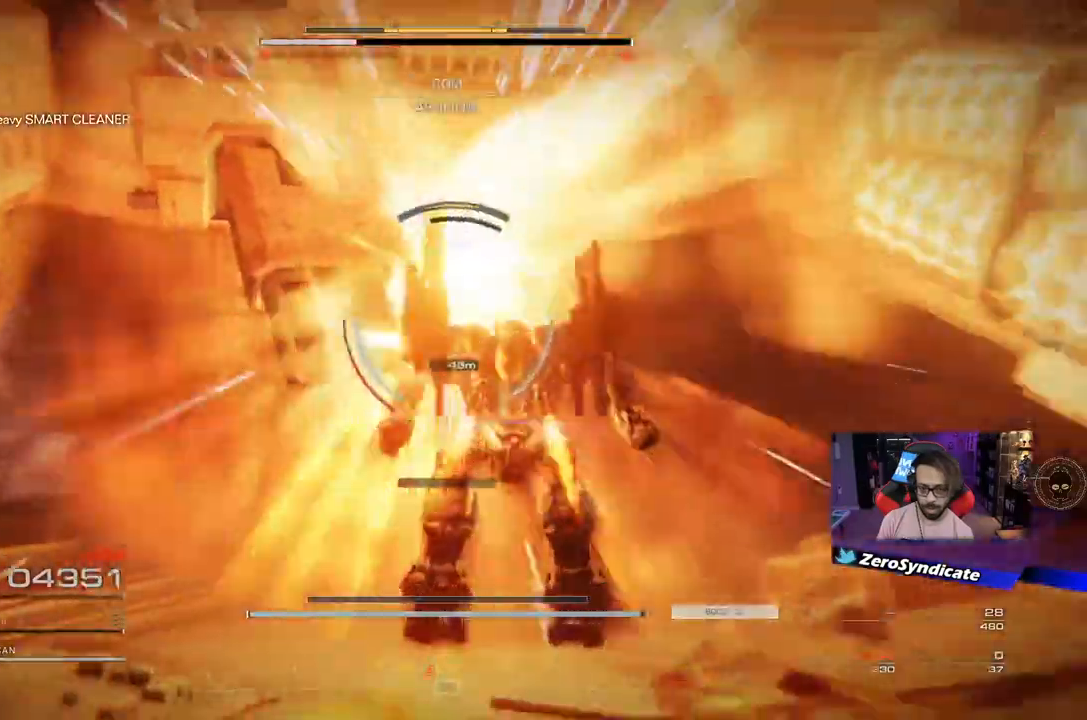
{"buttons": [], "left_stick": "up", "right_stick": "down", "events": [[17, "left_stick", "right"], [67, "R1", "up"], [167, "left_stick", "up-right"], [317, "left_stick", "up"], [333, "right_stick", "down"]]}
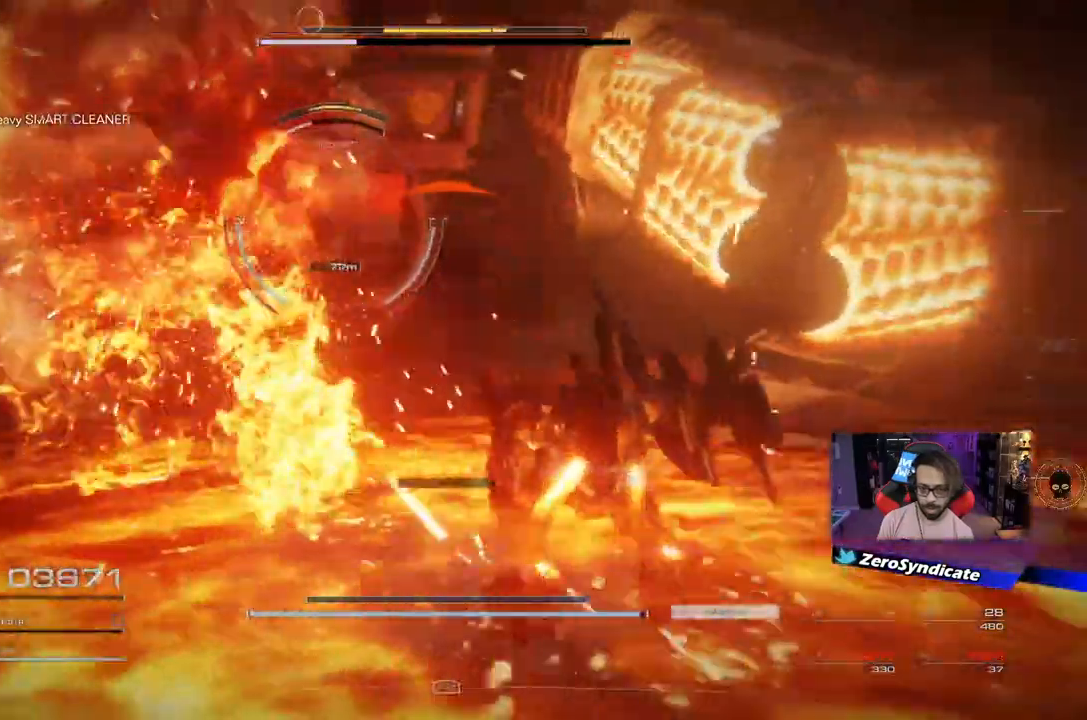
{"buttons": ["L2"], "left_stick": "down", "right_stick": "left", "events": [[17, "left_stick", "up-left"], [17, "right_stick", "left"], [167, "left_stick", "up"], [183, "L2", "down"], [300, "left_stick", "down-left"], [350, "left_stick", "down"]]}
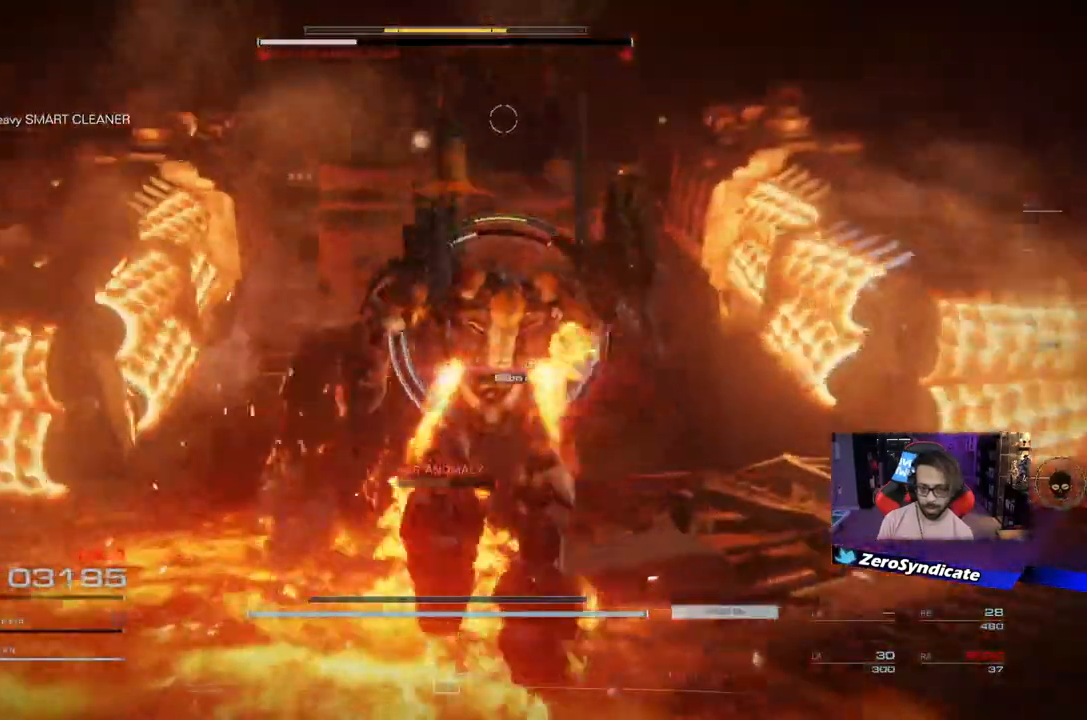
{"buttons": ["L2", "R1"], "left_stick": "down-right", "right_stick": "down", "events": [[133, "right_stick", "center"], [150, "left_stick", "down-right"], [333, "R1", "down"], [367, "right_stick", "down"]]}
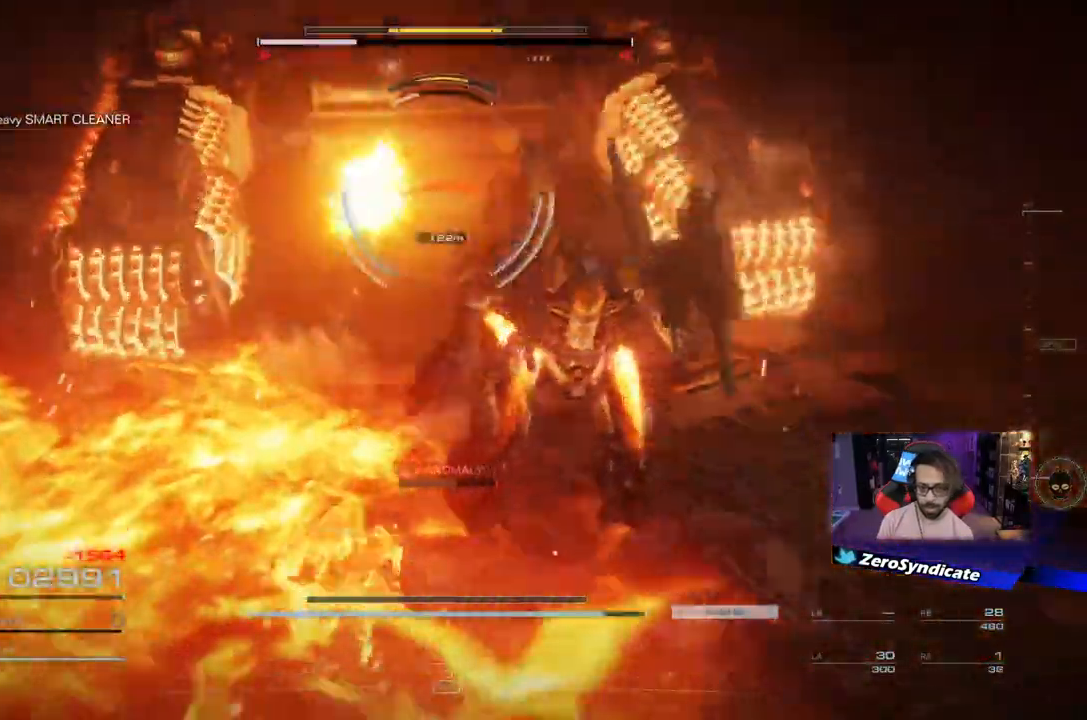
{"buttons": ["L1"], "left_stick": "down-right", "right_stick": "left", "events": [[17, "R1", "up"], [83, "R1", "down"], [133, "L2", "up"], [167, "right_stick", "center"], [200, "L1", "down"], [200, "R1", "up"], [500, "right_stick", "left"]]}
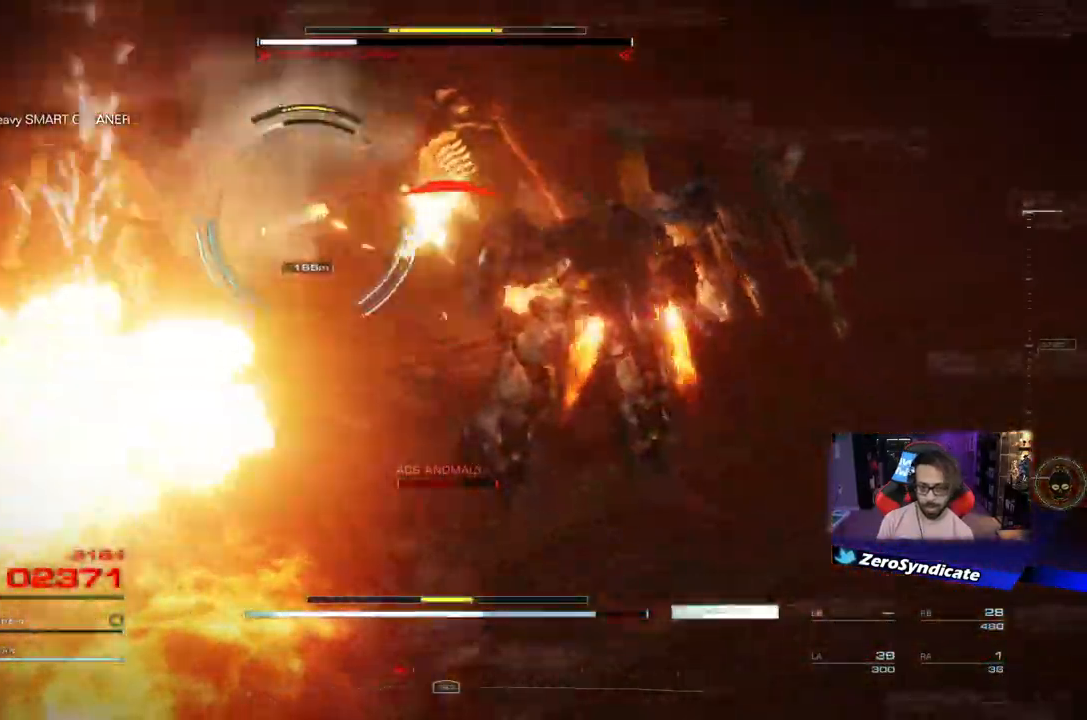
{"buttons": ["L1"], "left_stick": "up-right", "right_stick": "left", "events": [[233, "left_stick", "up-right"]]}
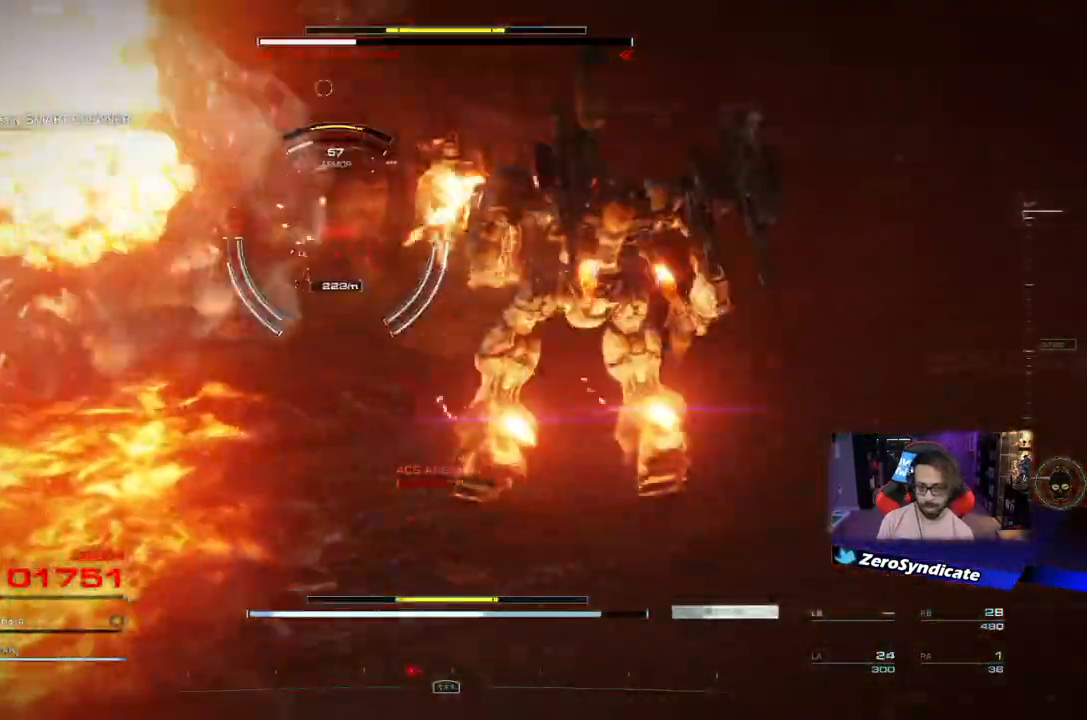
{"buttons": ["L1"], "left_stick": "up-right", "right_stick": "center", "events": [[150, "left_stick", "up"], [283, "right_stick", "center"], [467, "left_stick", "up-right"]]}
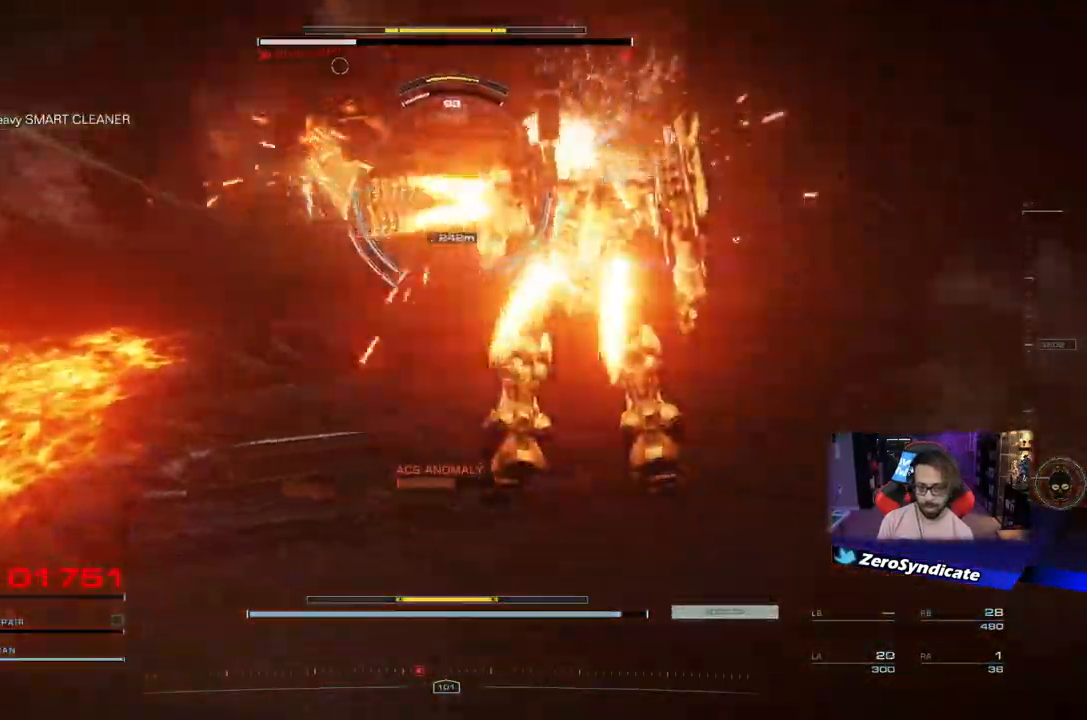
{"buttons": [], "left_stick": "down-right", "right_stick": "center", "events": [[150, "left_stick", "right"], [283, "L1", "up"], [317, "left_stick", "down-right"]]}
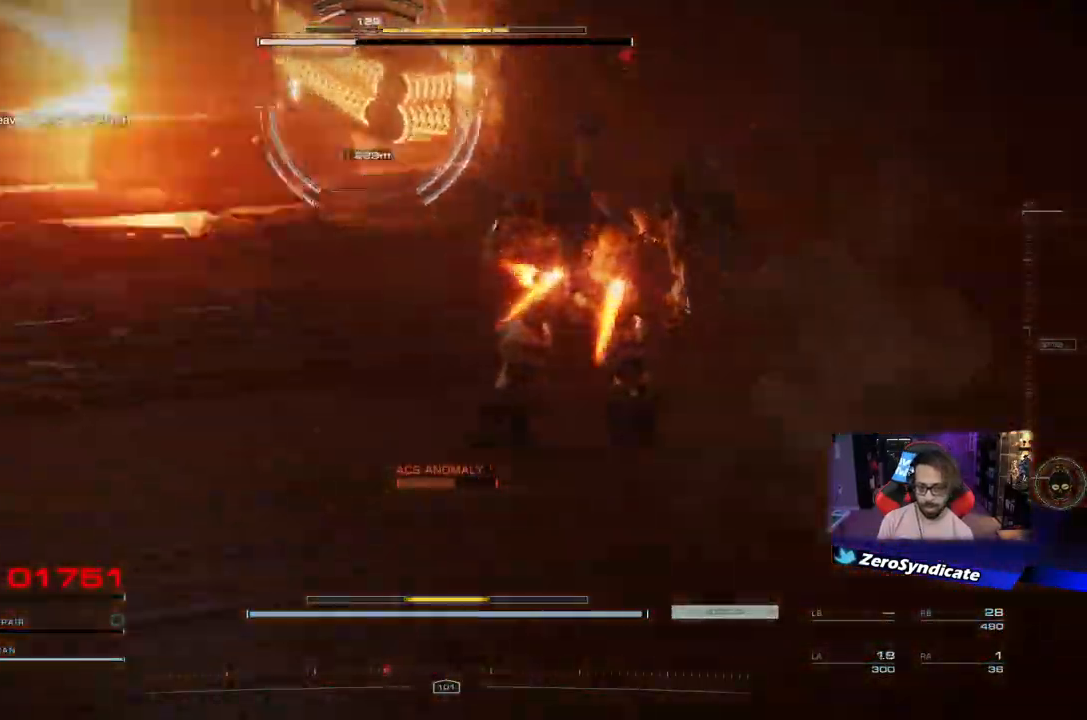
{"buttons": [], "left_stick": "down-left", "right_stick": "center", "events": [[267, "left_stick", "down"], [317, "right_stick", "up"], [450, "left_stick", "down-left"], [500, "right_stick", "center"]]}
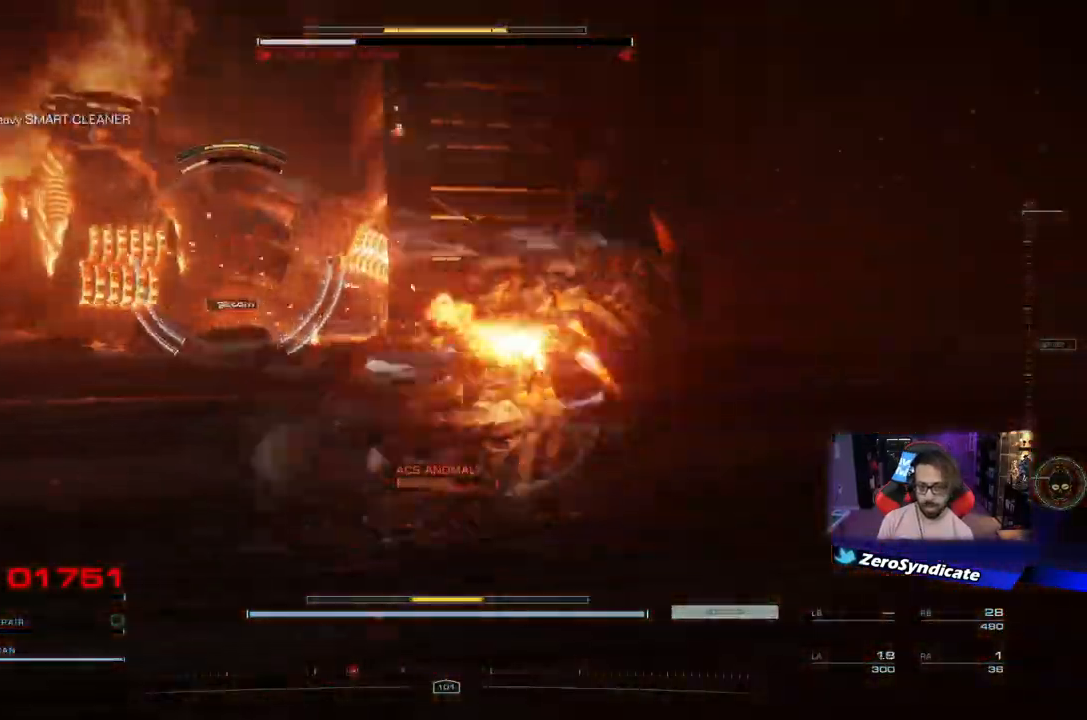
{"buttons": [], "left_stick": "down-left", "right_stick": "center", "events": []}
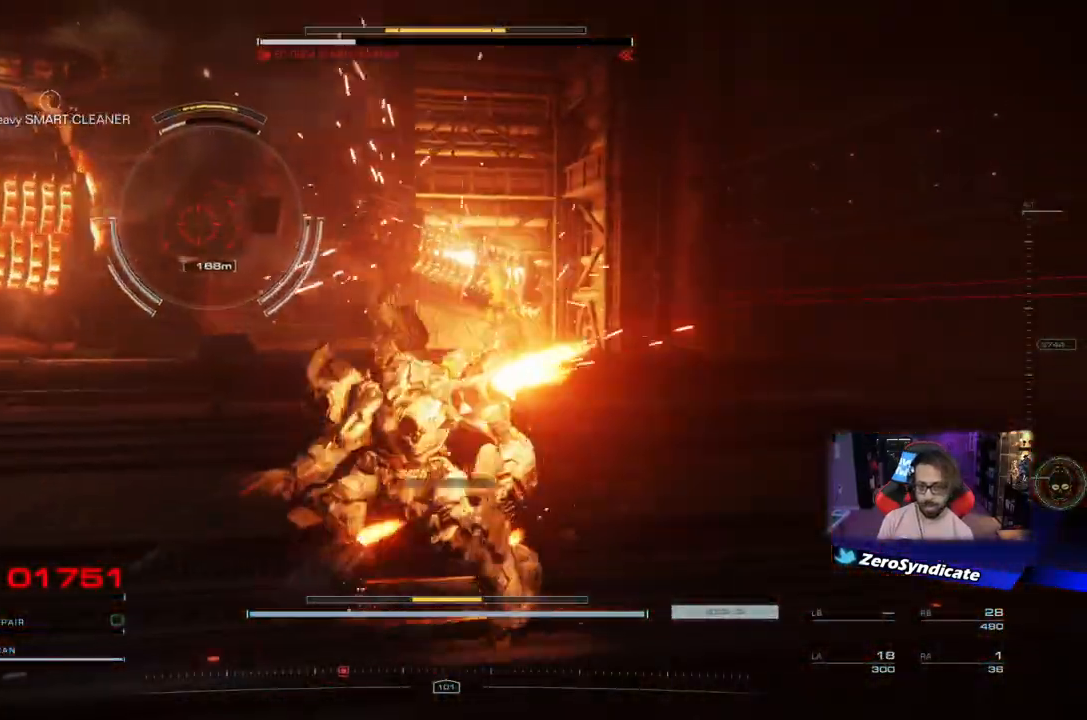
{"buttons": ["L2"], "left_stick": "down", "right_stick": "center", "events": [[217, "L2", "down"], [233, "left_stick", "down"]]}
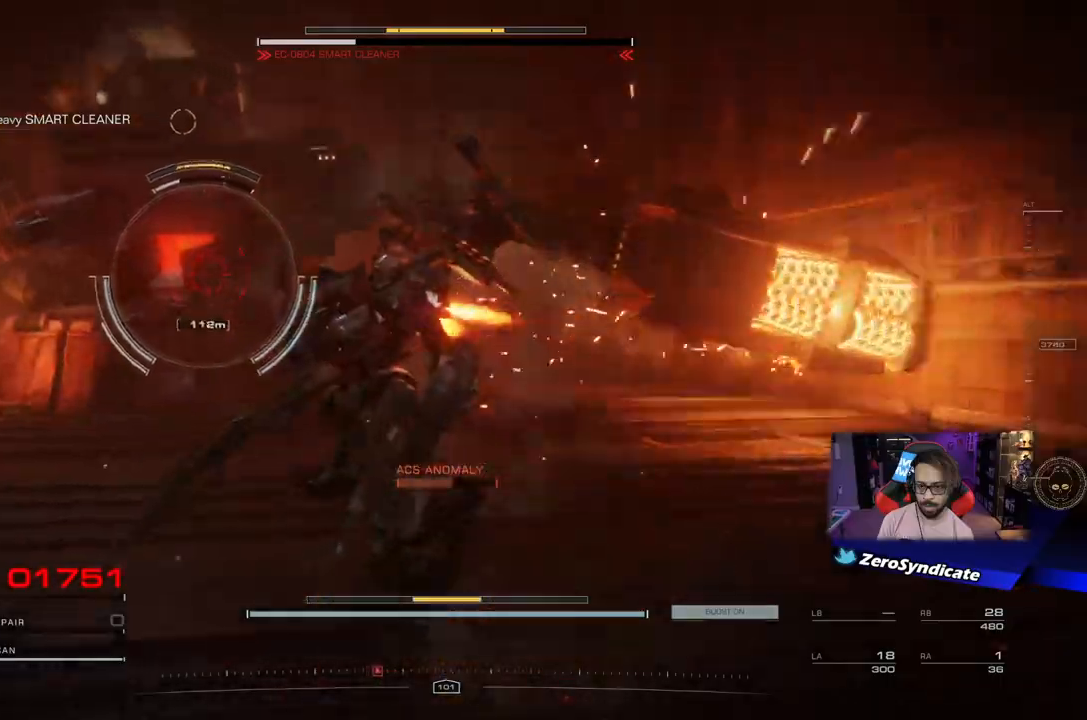
{"buttons": ["L2", "L3"], "left_stick": "down", "right_stick": "center", "events": [[33, "R2", "down"], [67, "L3", "down"], [300, "R2", "up"]]}
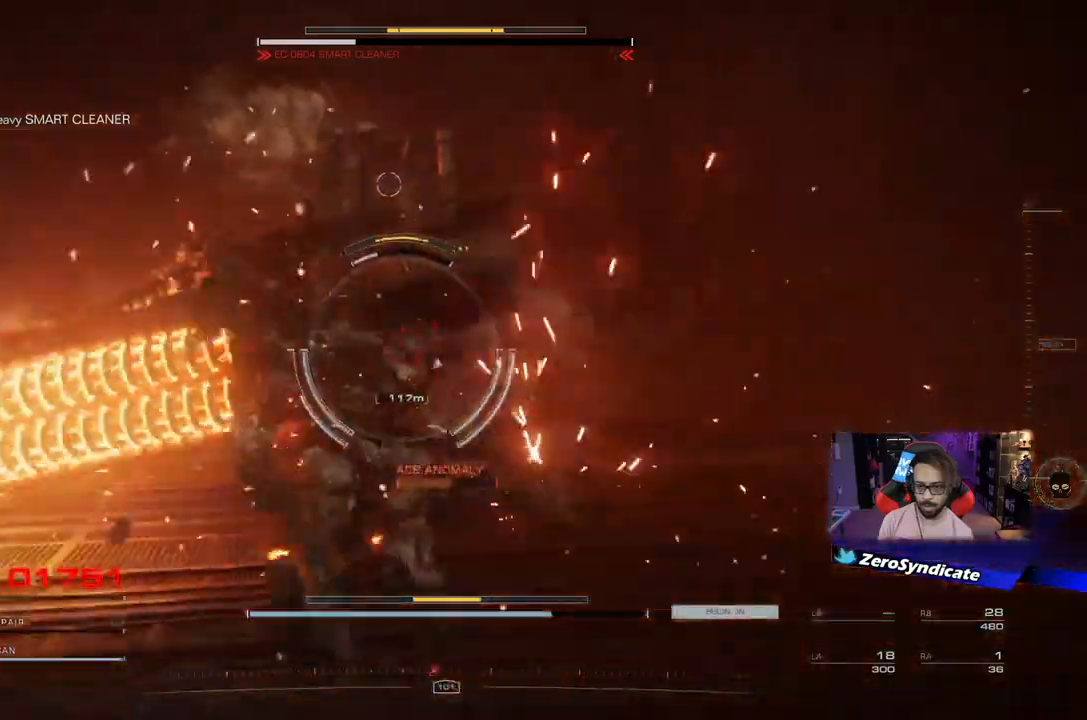
{"buttons": [], "left_stick": "down-left", "right_stick": "center", "events": [[83, "L3", "up"], [217, "L2", "up"], [283, "left_stick", "down-left"]]}
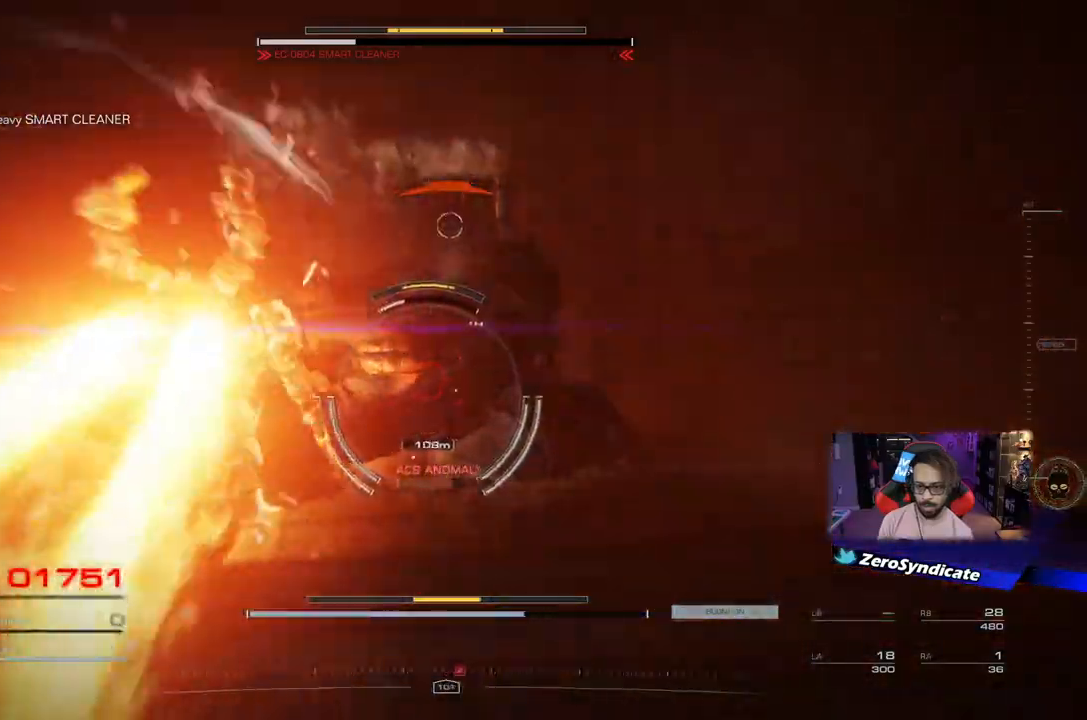
{"buttons": [], "left_stick": "up", "right_stick": "up-left", "events": [[350, "left_stick", "up"], [500, "right_stick", "up-left"]]}
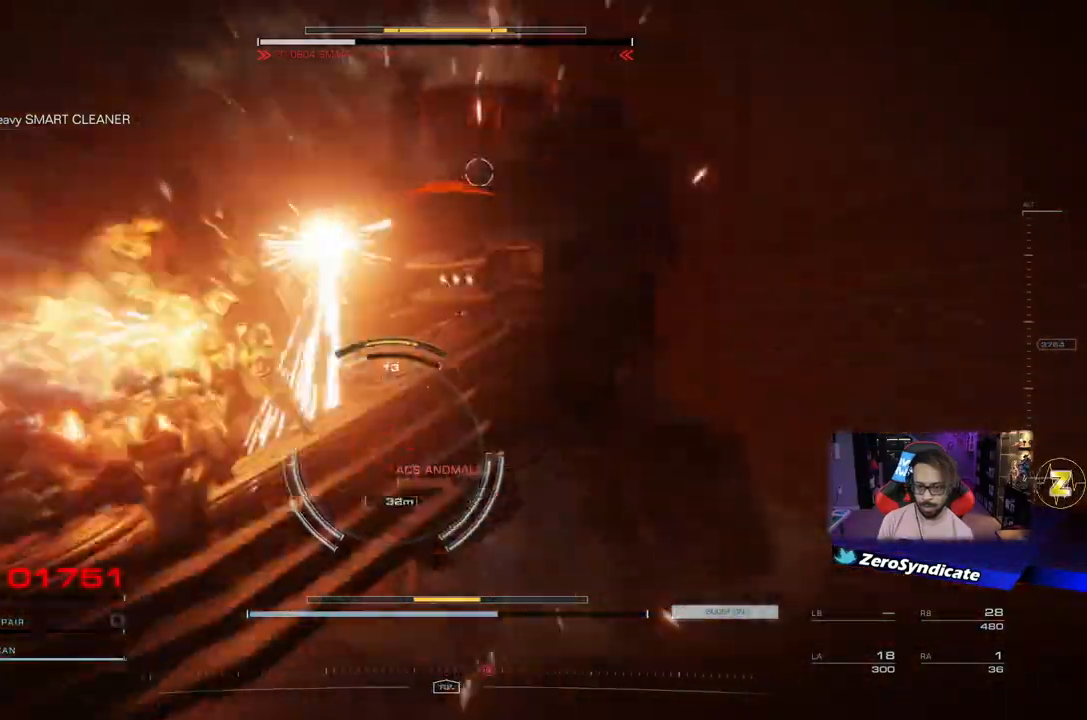
{"buttons": [], "left_stick": "down", "right_stick": "center", "events": [[17, "left_stick", "up-left"], [133, "left_stick", "down"], [167, "right_stick", "down"], [267, "right_stick", "center"]]}
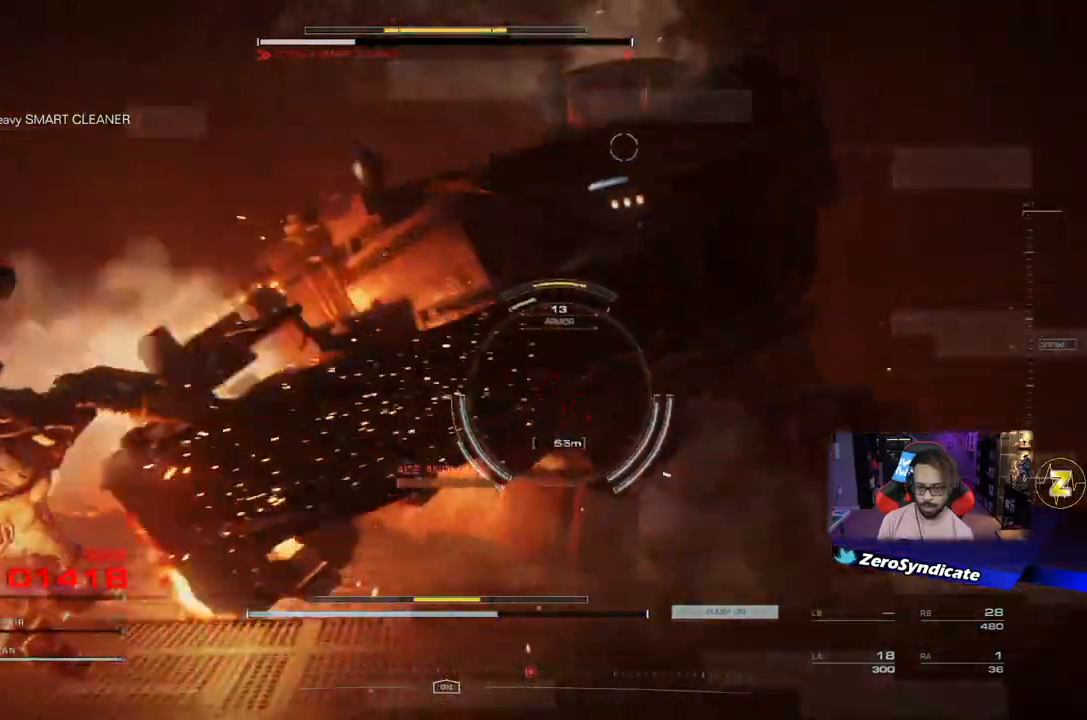
{"buttons": [], "left_stick": "down", "right_stick": "center", "events": []}
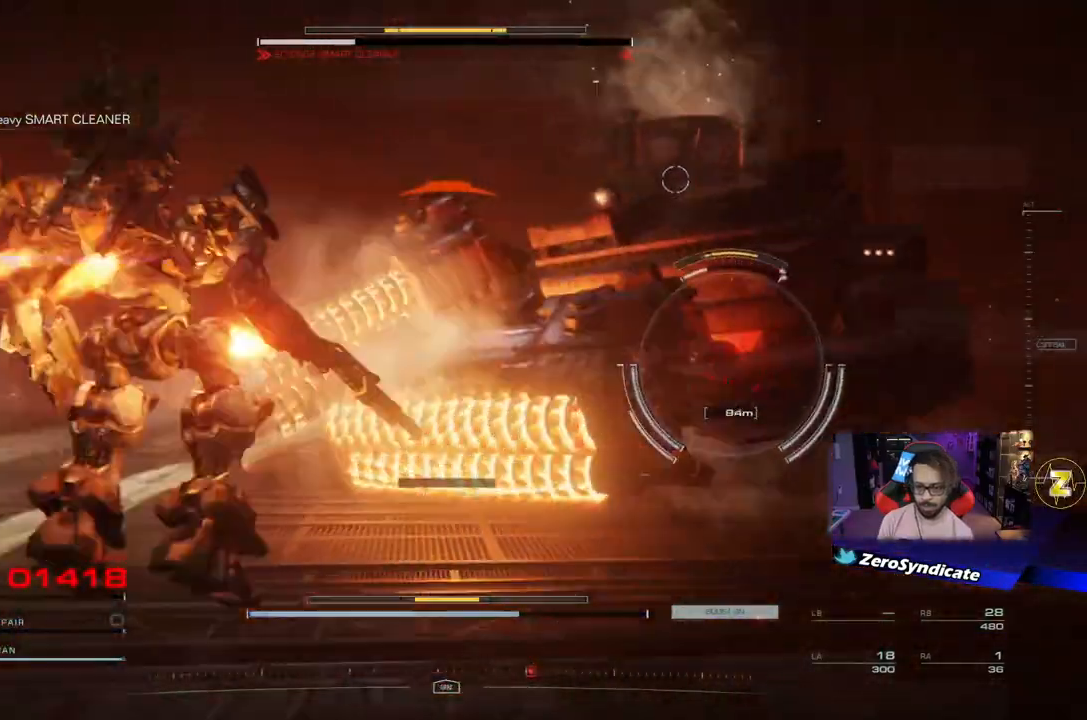
{"buttons": [], "left_stick": "down", "right_stick": "center", "events": []}
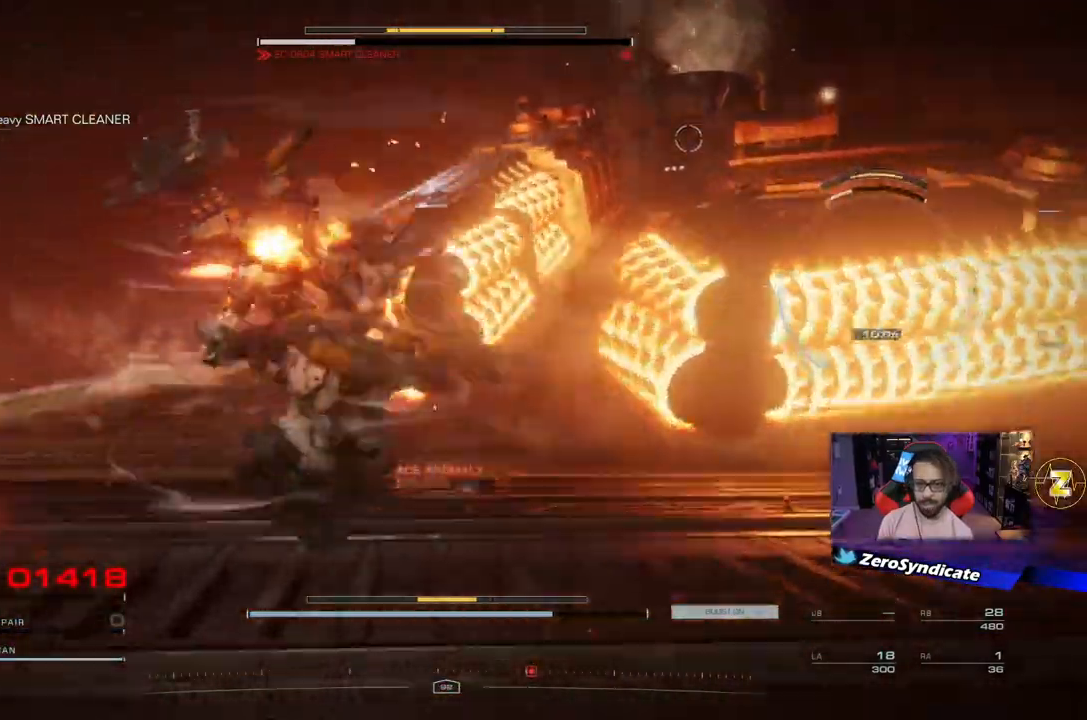
{"buttons": [], "left_stick": "down-left", "right_stick": "right", "events": [[67, "right_stick", "right"], [300, "left_stick", "down-left"]]}
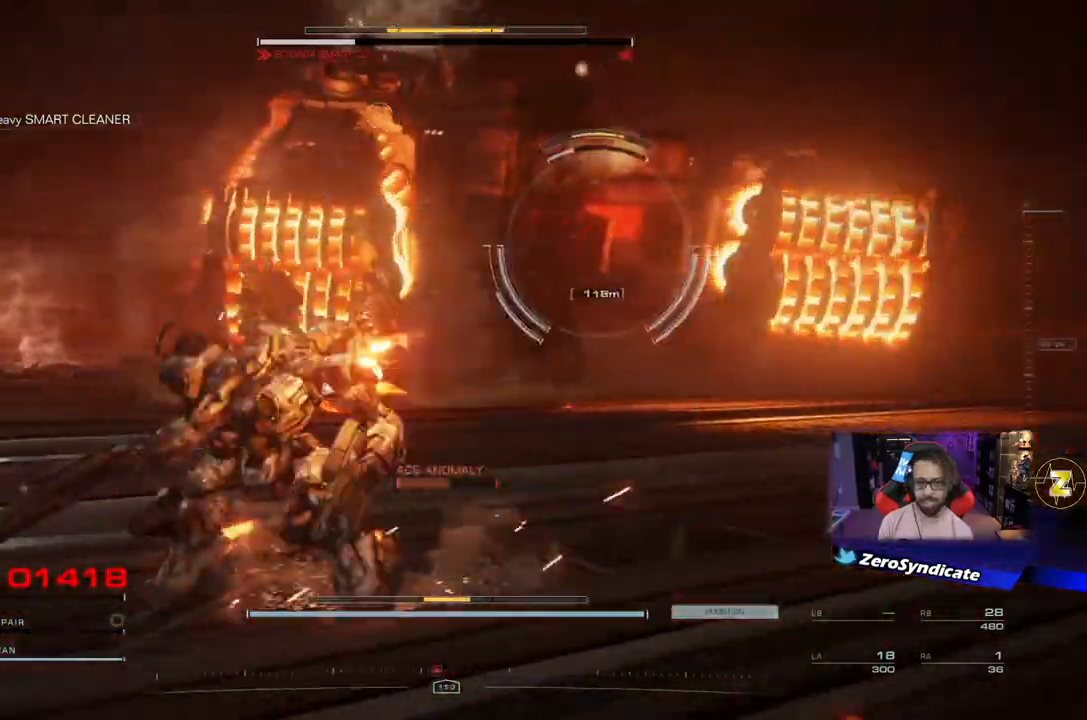
{"buttons": [], "left_stick": "up-right", "right_stick": "right", "events": [[283, "left_stick", "down-right"], [383, "left_stick", "up-right"]]}
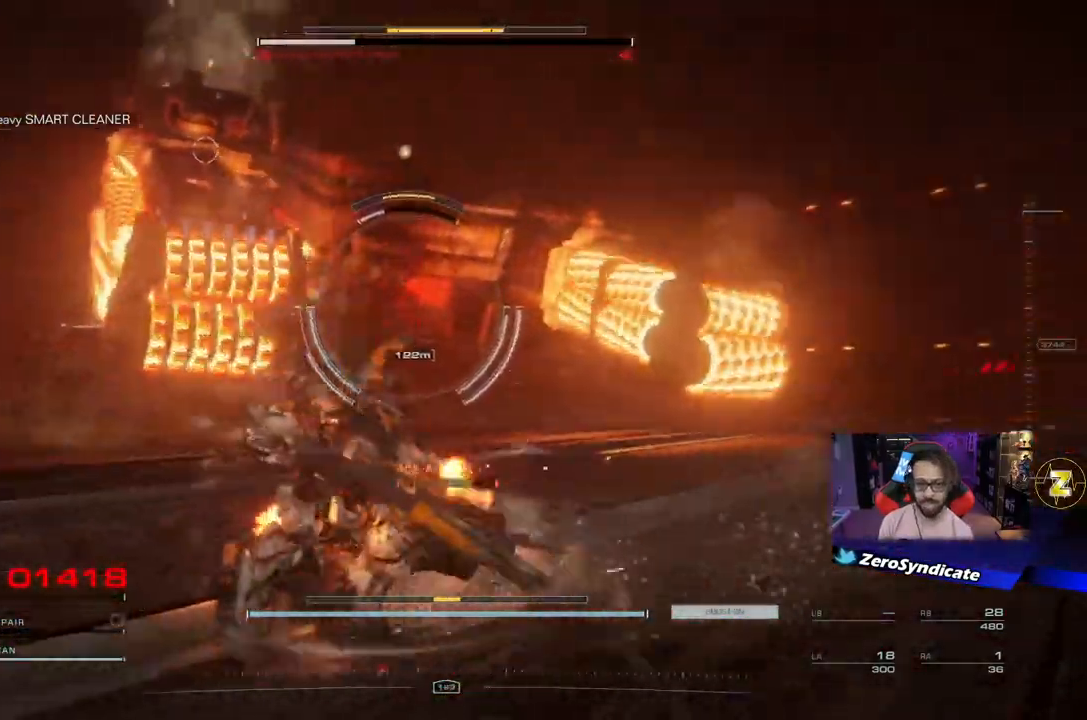
{"buttons": [], "left_stick": "up-left", "right_stick": "center", "events": [[133, "right_stick", "center"], [150, "R1", "down"], [150, "left_stick", "up"], [283, "R1", "up"], [350, "right_stick", "left"], [367, "R1", "down"], [400, "left_stick", "up-left"], [467, "right_stick", "center"], [483, "R1", "up"]]}
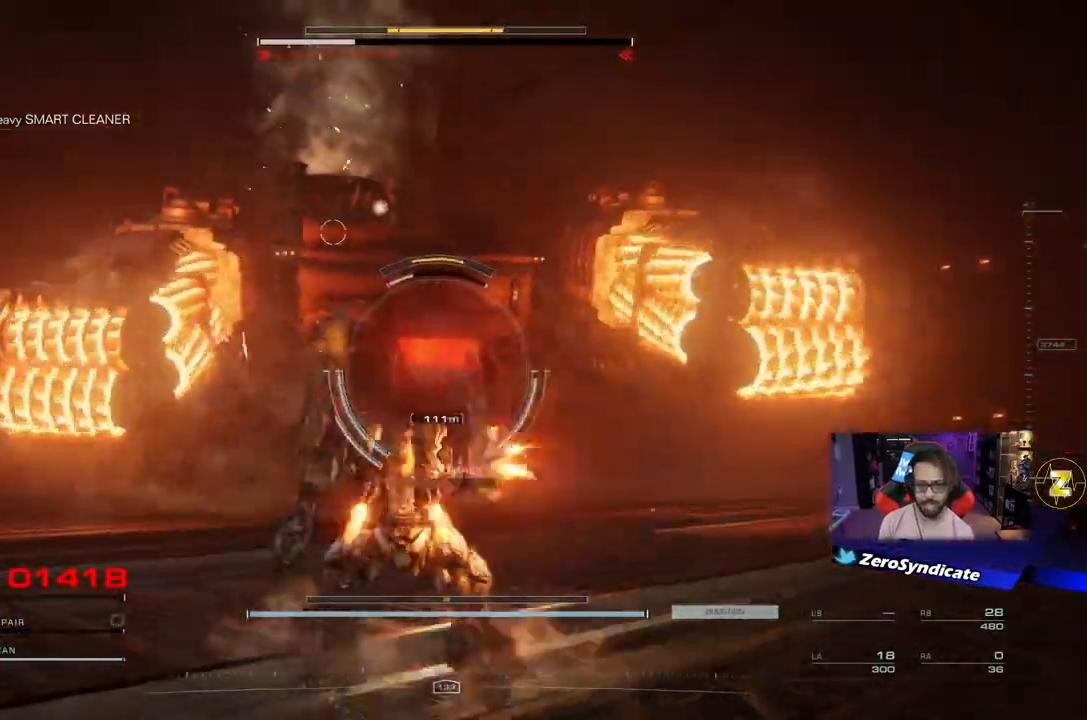
{"buttons": [], "left_stick": "up-left", "right_stick": "center", "events": [[67, "R1", "down"], [100, "right_stick", "up"], [200, "R1", "up"], [200, "right_stick", "center"]]}
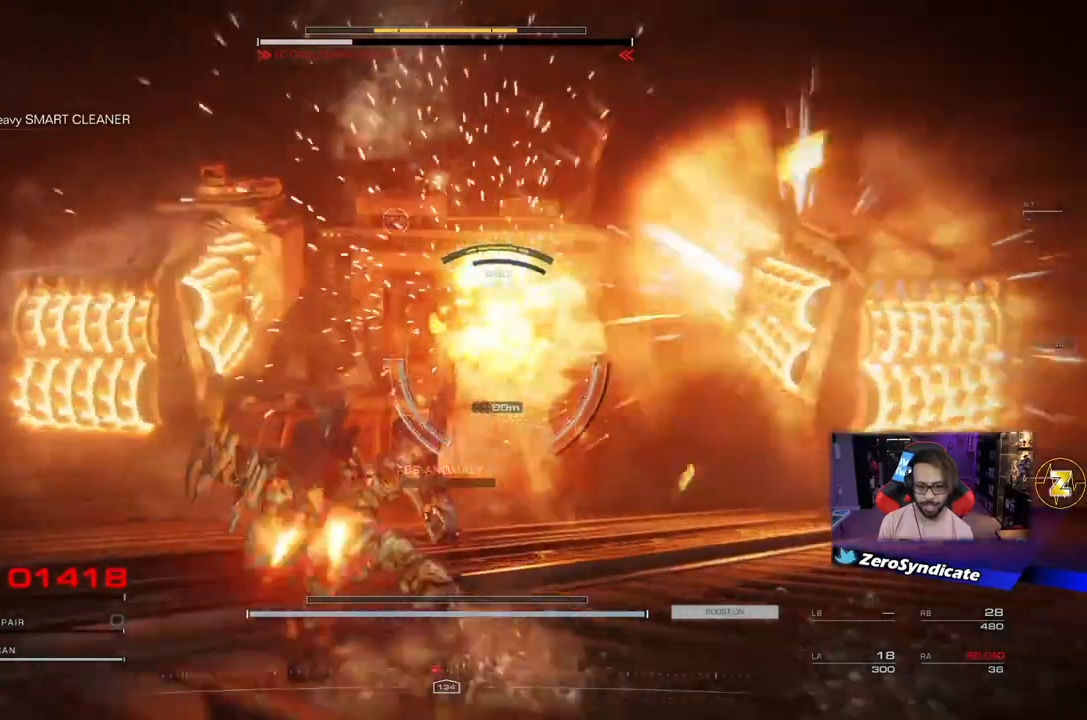
{"buttons": ["L1"], "left_stick": "right", "right_stick": "center", "events": [[33, "L1", "down"], [33, "left_stick", "up"], [67, "right_stick", "up-right"], [217, "left_stick", "right"], [267, "right_stick", "center"]]}
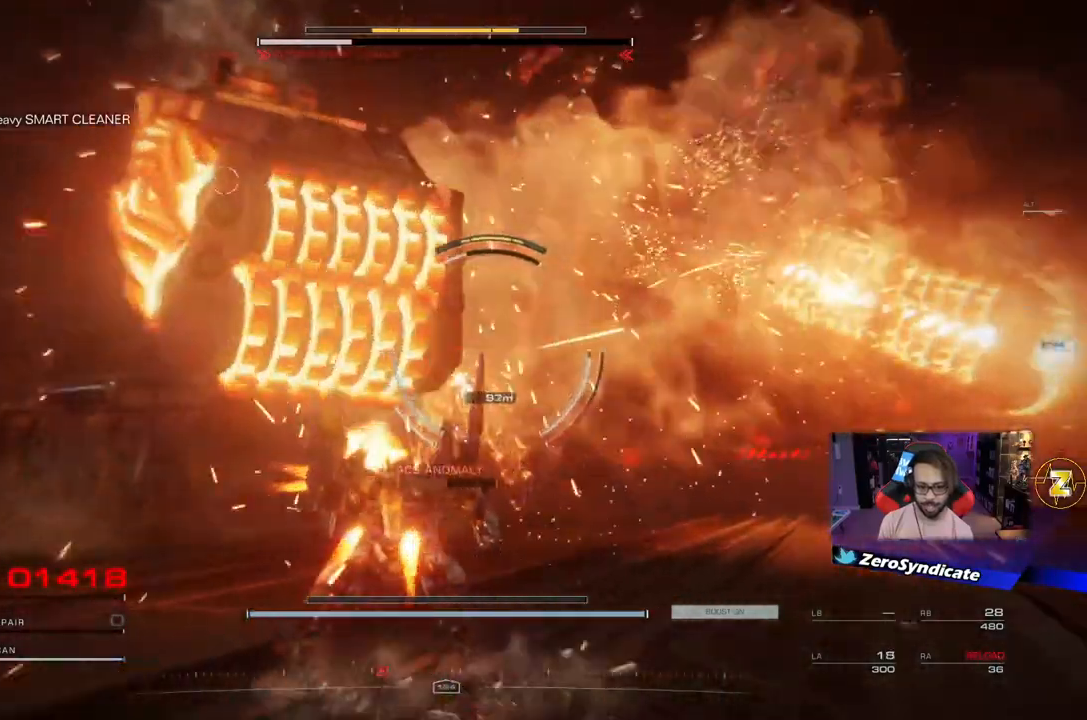
{"buttons": [], "left_stick": "down-right", "right_stick": "center", "events": [[167, "left_stick", "down-right"], [167, "right_stick", "right"], [283, "L1", "up"], [483, "right_stick", "center"]]}
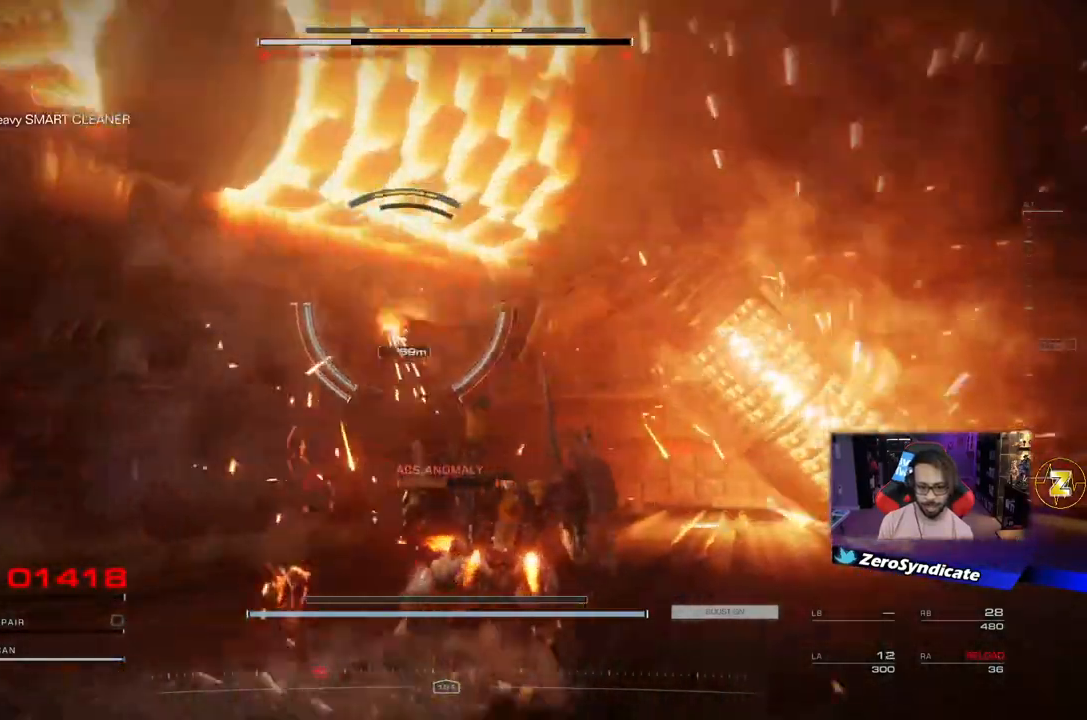
{"buttons": ["L2"], "left_stick": "down", "right_stick": "center", "events": [[167, "left_stick", "down"], [267, "right_stick", "left"], [383, "L2", "down"], [433, "right_stick", "center"]]}
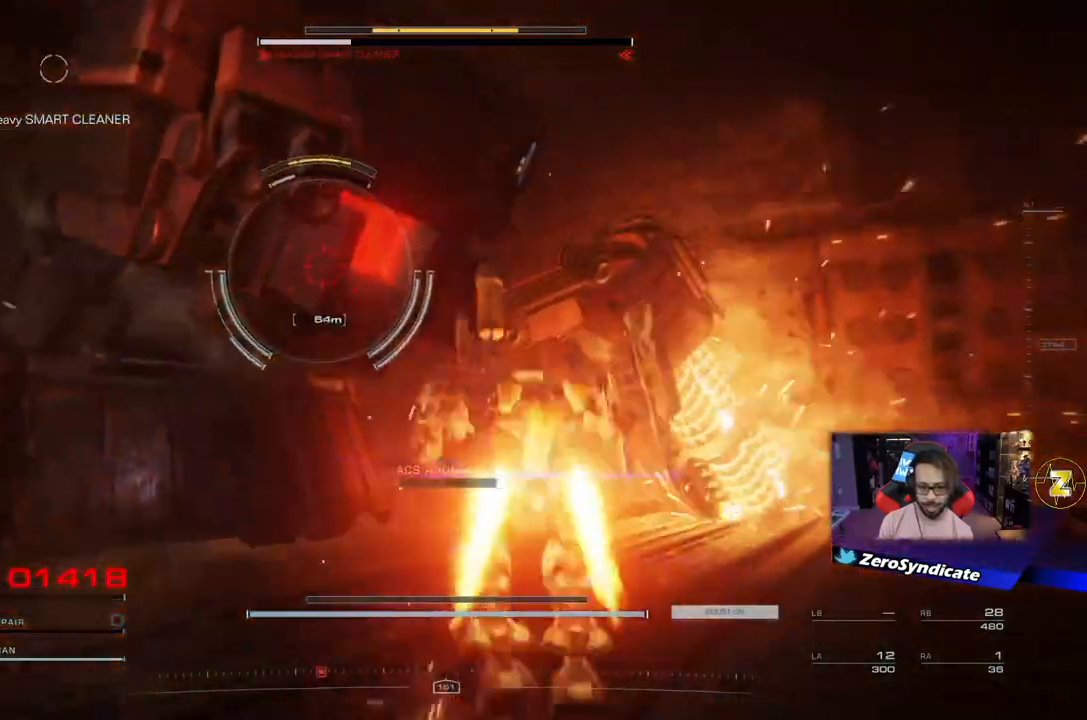
{"buttons": ["L2"], "left_stick": "down", "right_stick": "center", "events": []}